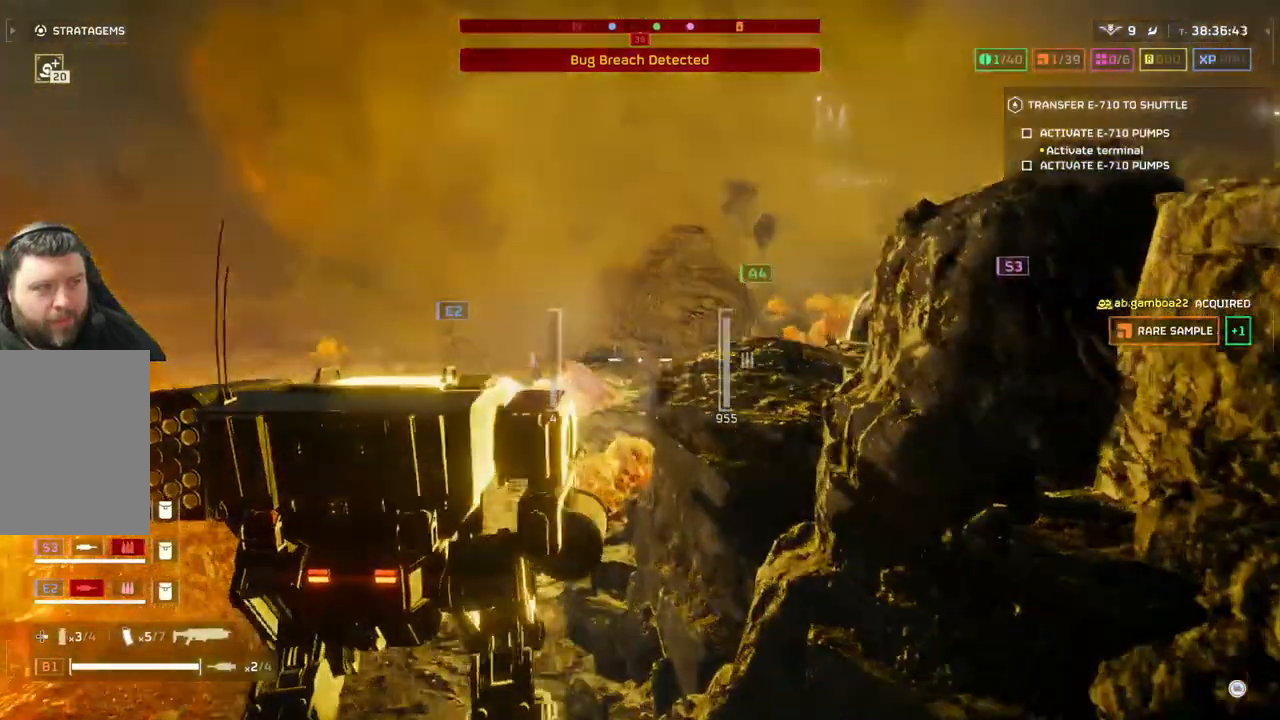
Gameplay with a controller (PlayStation layout); each line is a JSON object with the inputs held at the frame after it. "events" lists button and stick changes between this image and that frame as [ms after this image, input, new state], when the widget could be followed in between. Not read: right_stick.
{"buttons": [], "left_stick": "up-left", "events": [[300, "left_stick", "up-left"]]}
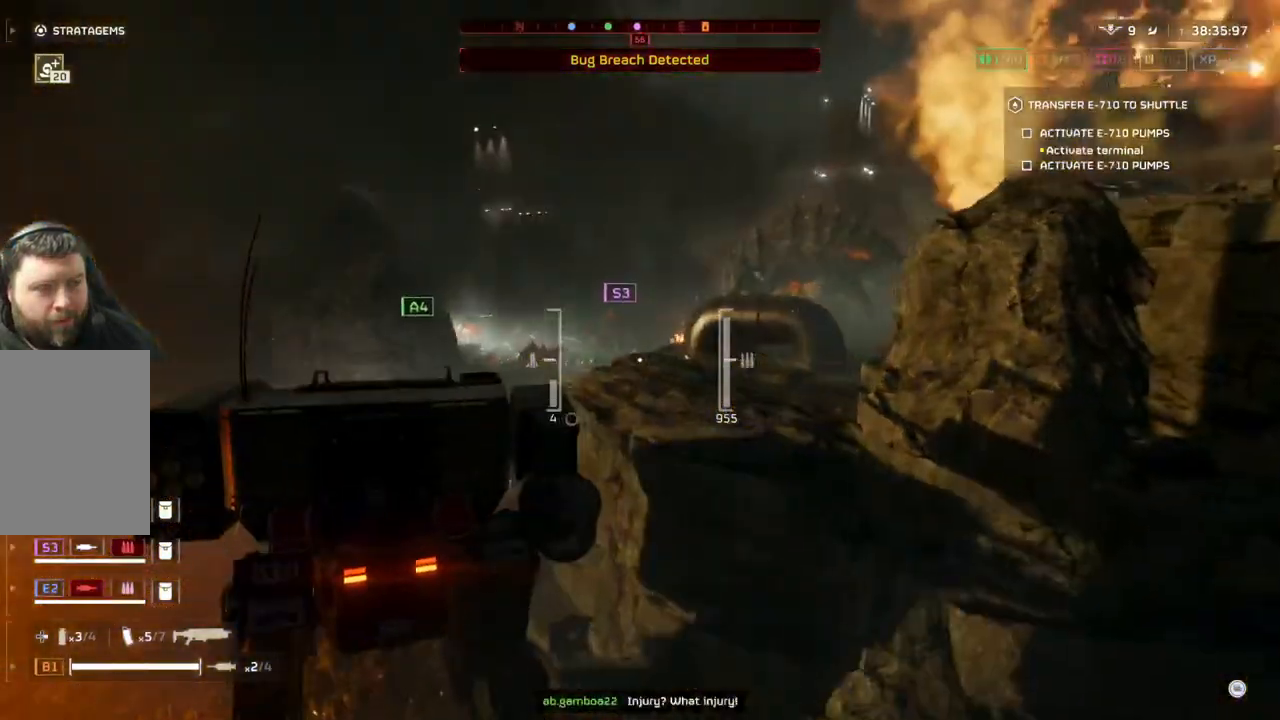
{"buttons": [], "left_stick": "up-left", "events": []}
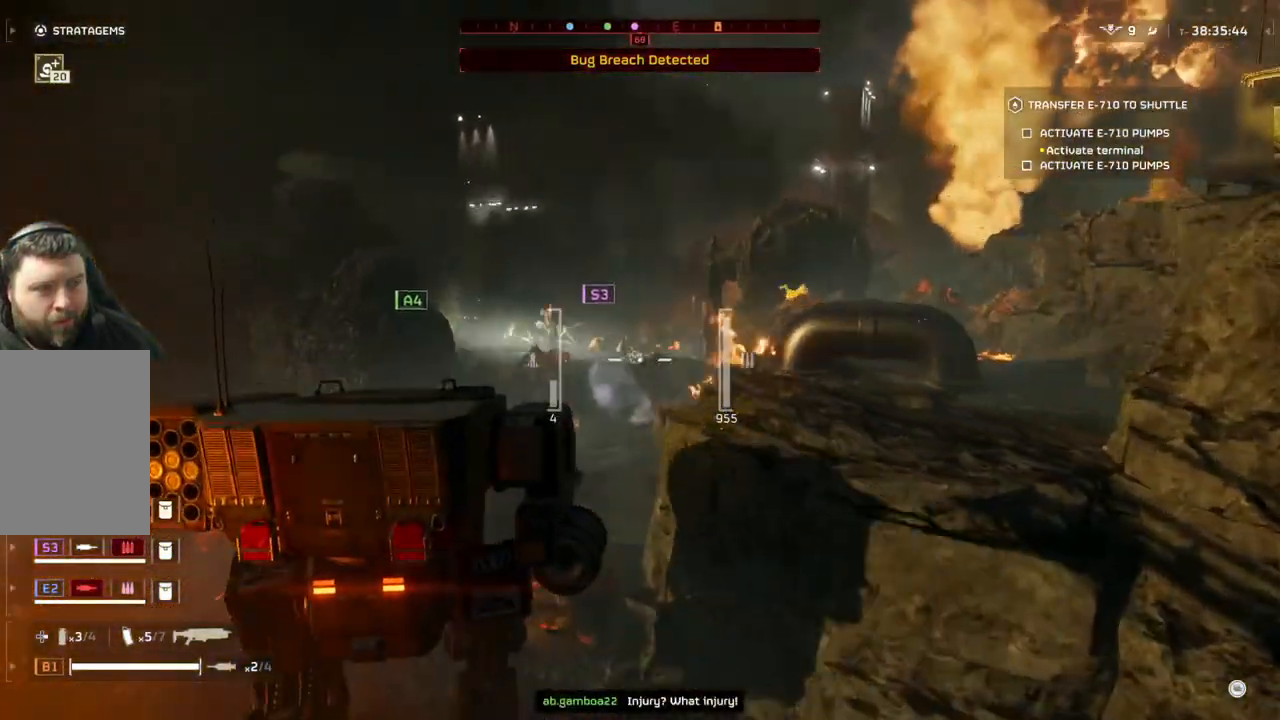
{"buttons": [], "left_stick": "up-left", "events": []}
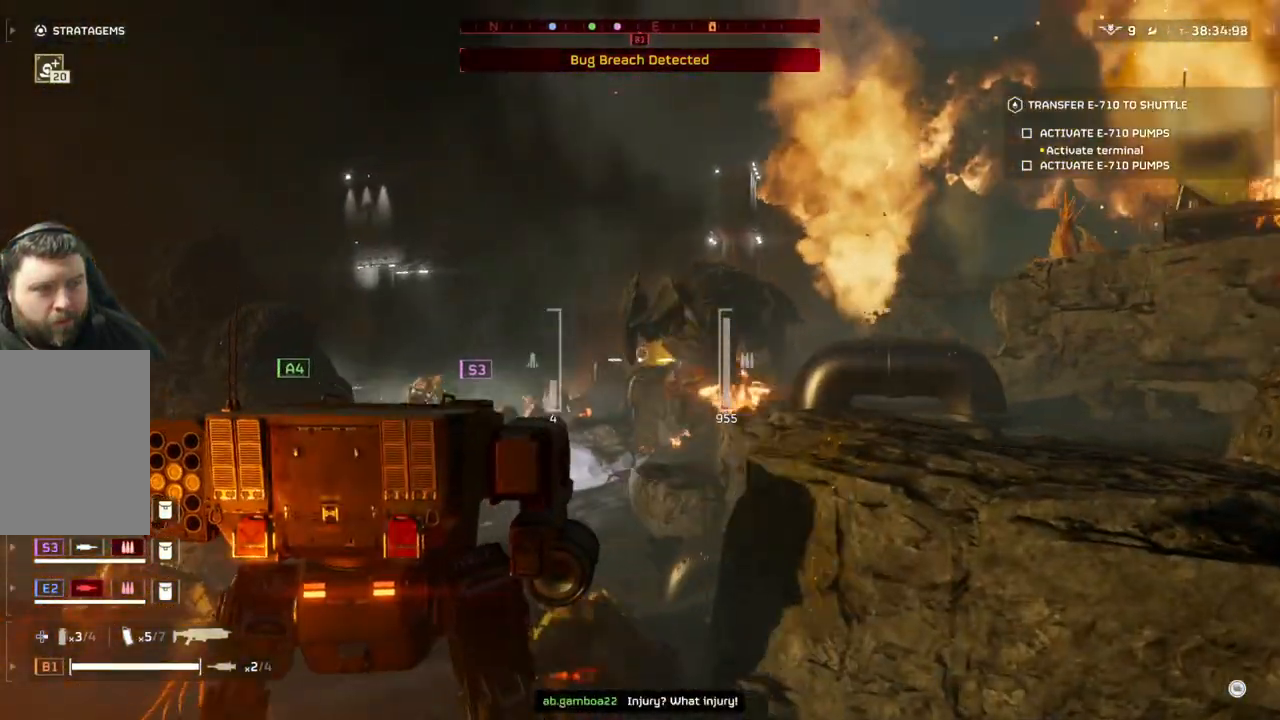
{"buttons": [], "left_stick": "up-left", "events": []}
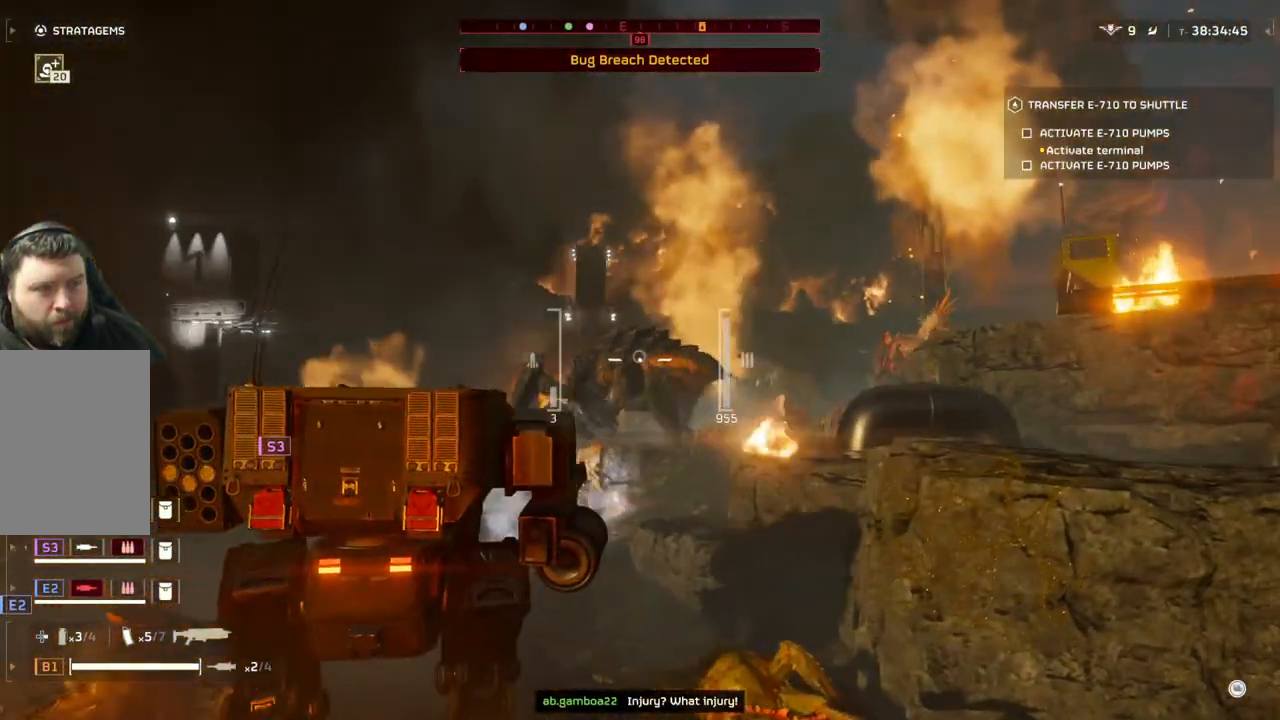
{"buttons": [], "left_stick": "up-left", "events": []}
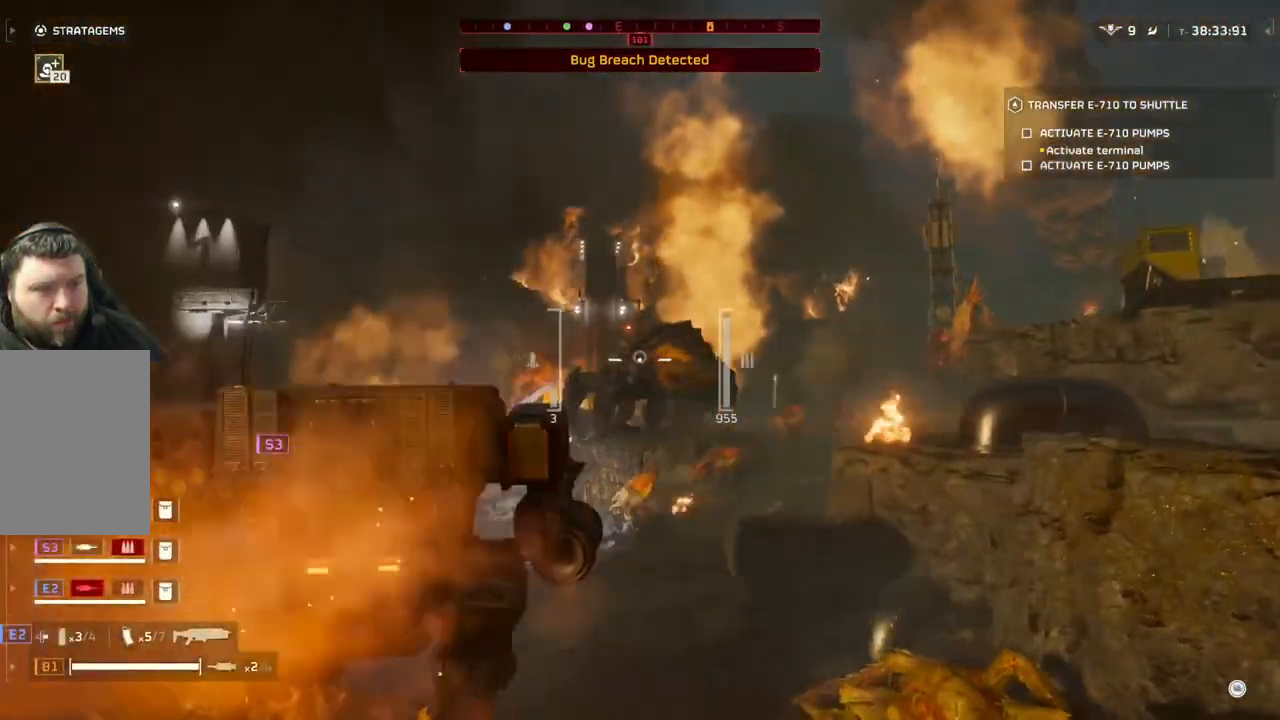
{"buttons": [], "left_stick": "up-left", "events": []}
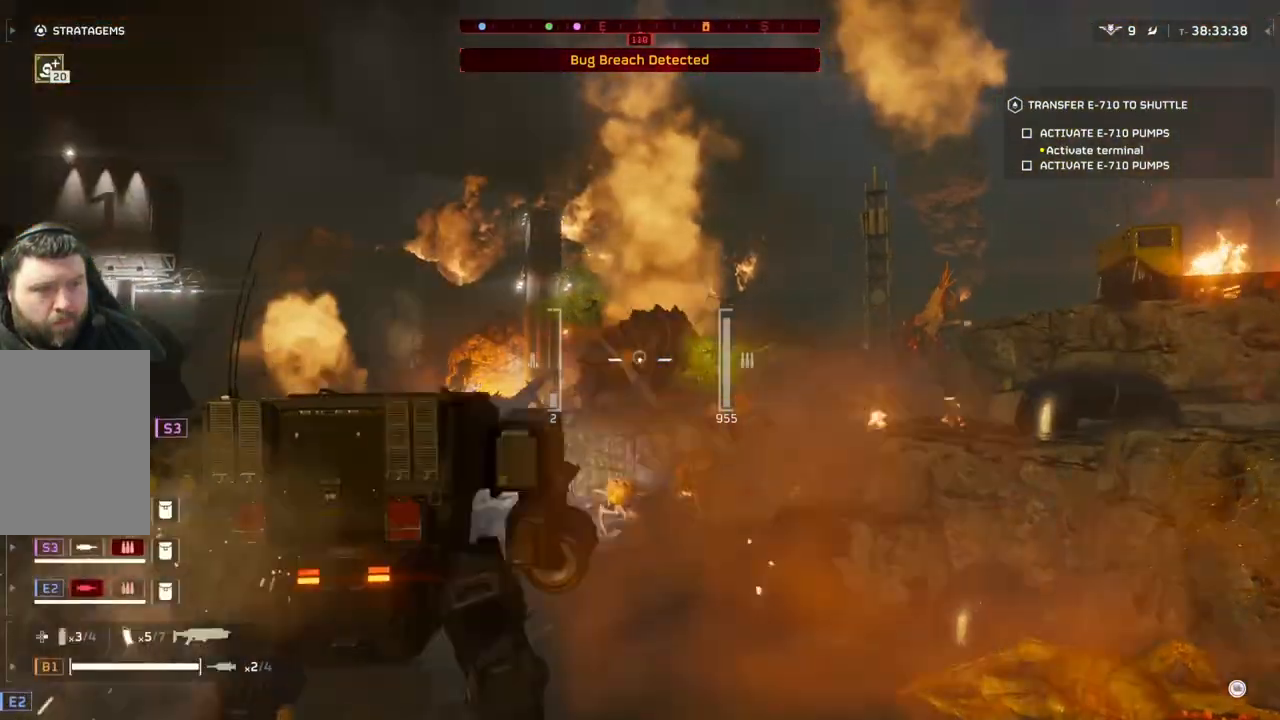
{"buttons": [], "left_stick": "right", "events": [[233, "left_stick", "center"], [433, "left_stick", "right"]]}
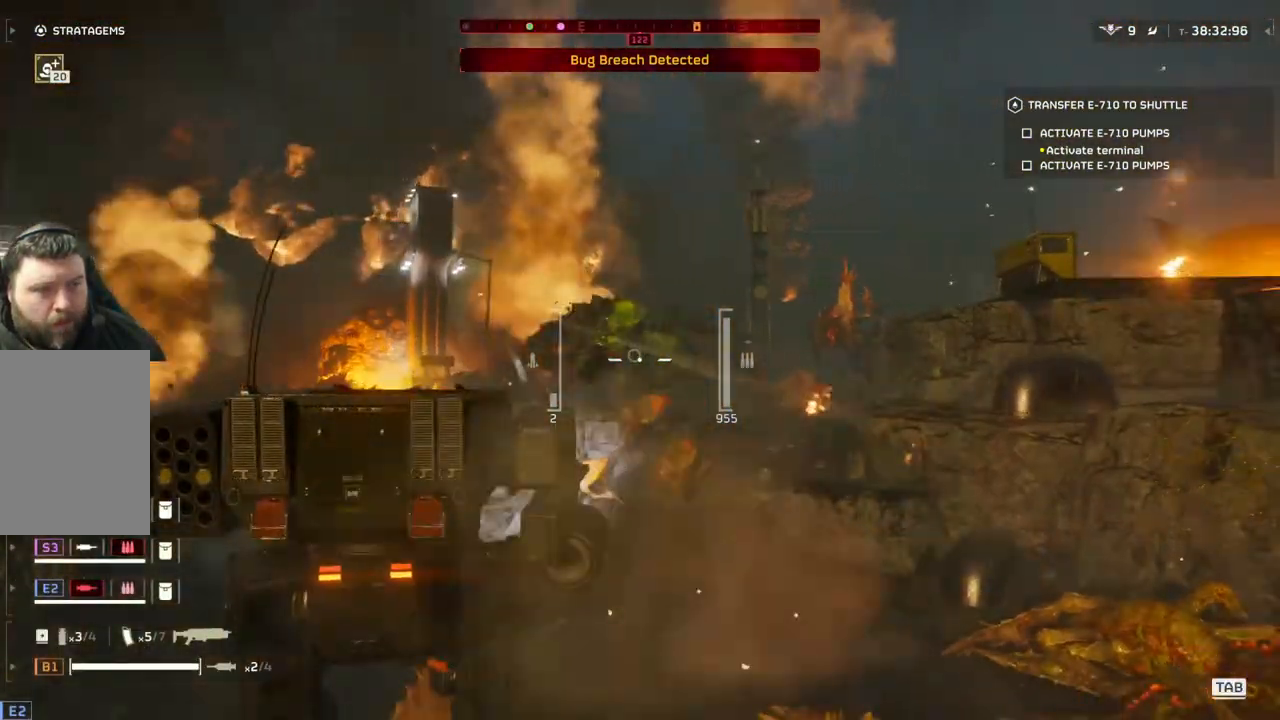
{"buttons": [], "left_stick": "right", "events": []}
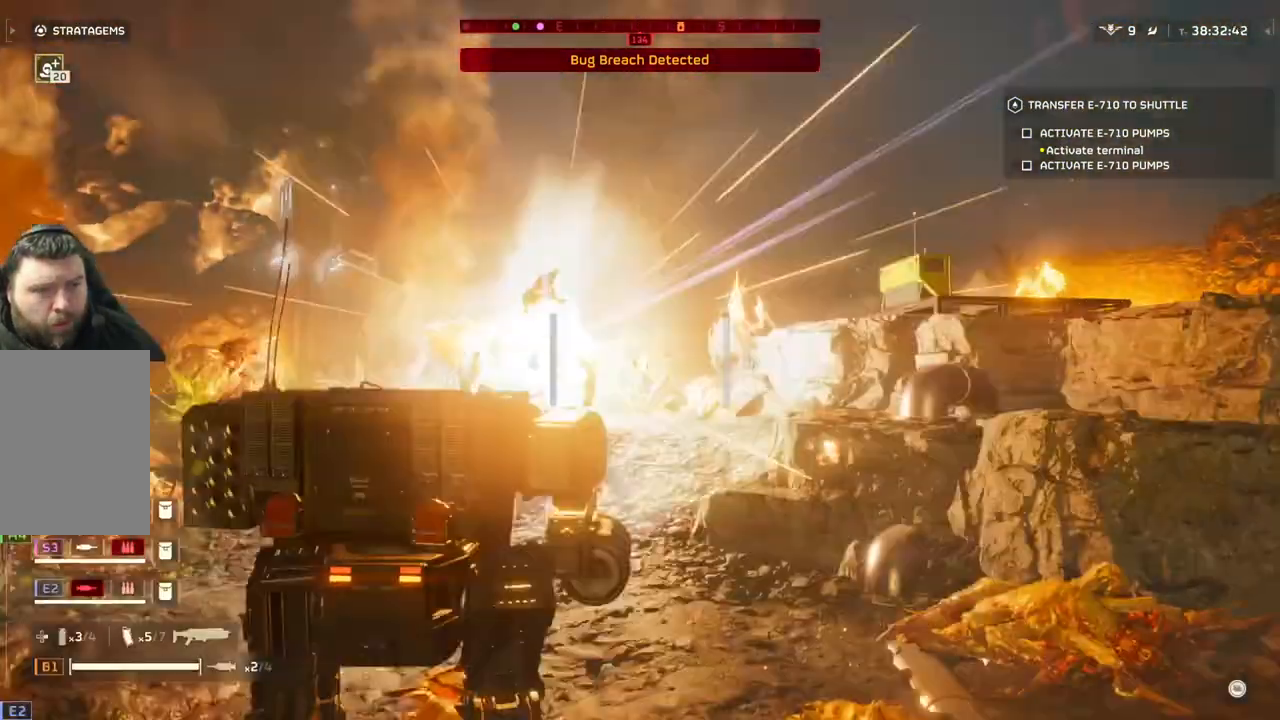
{"buttons": [], "left_stick": "right", "events": []}
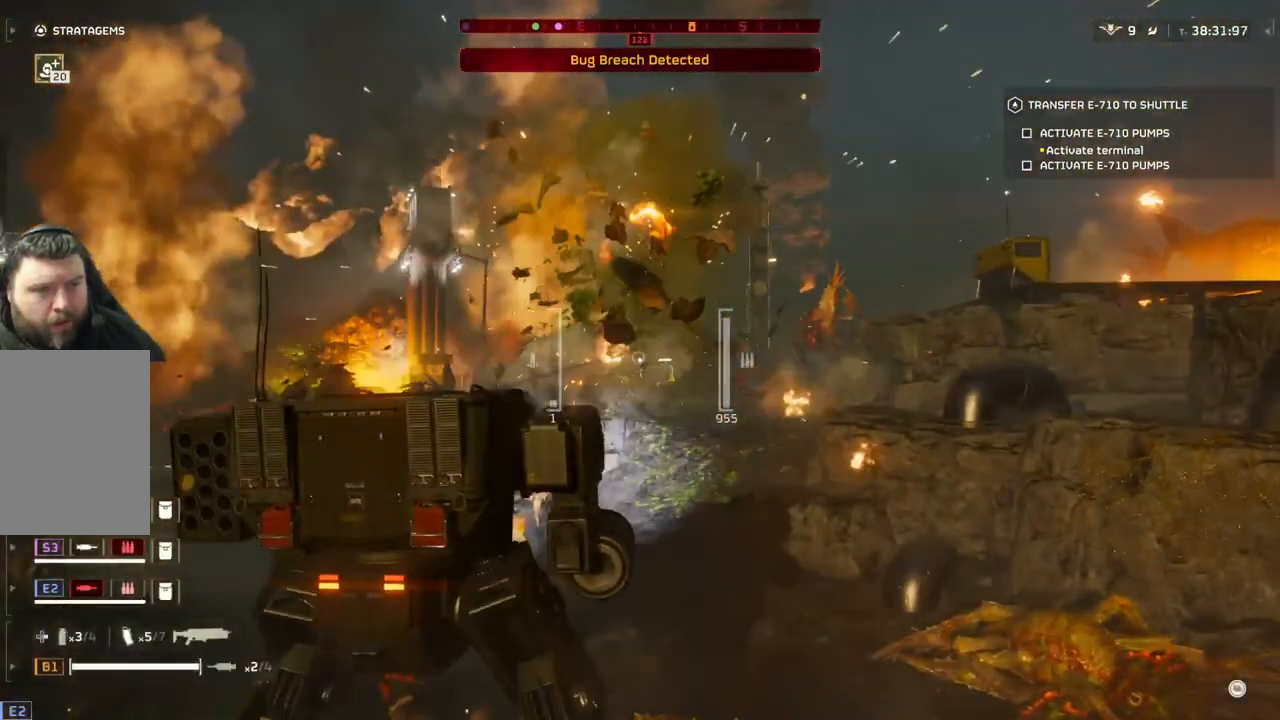
{"buttons": [], "left_stick": "right", "events": []}
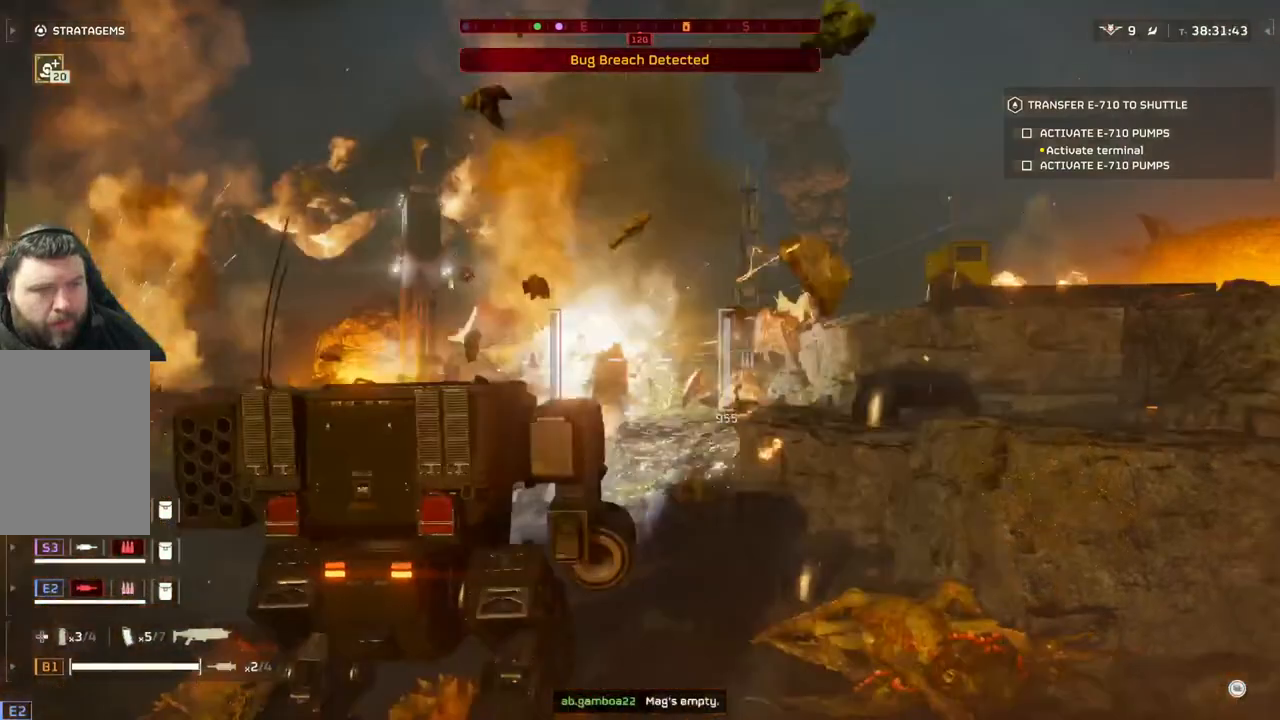
{"buttons": [], "left_stick": "up", "events": [[33, "left_stick", "up-right"], [450, "left_stick", "up"]]}
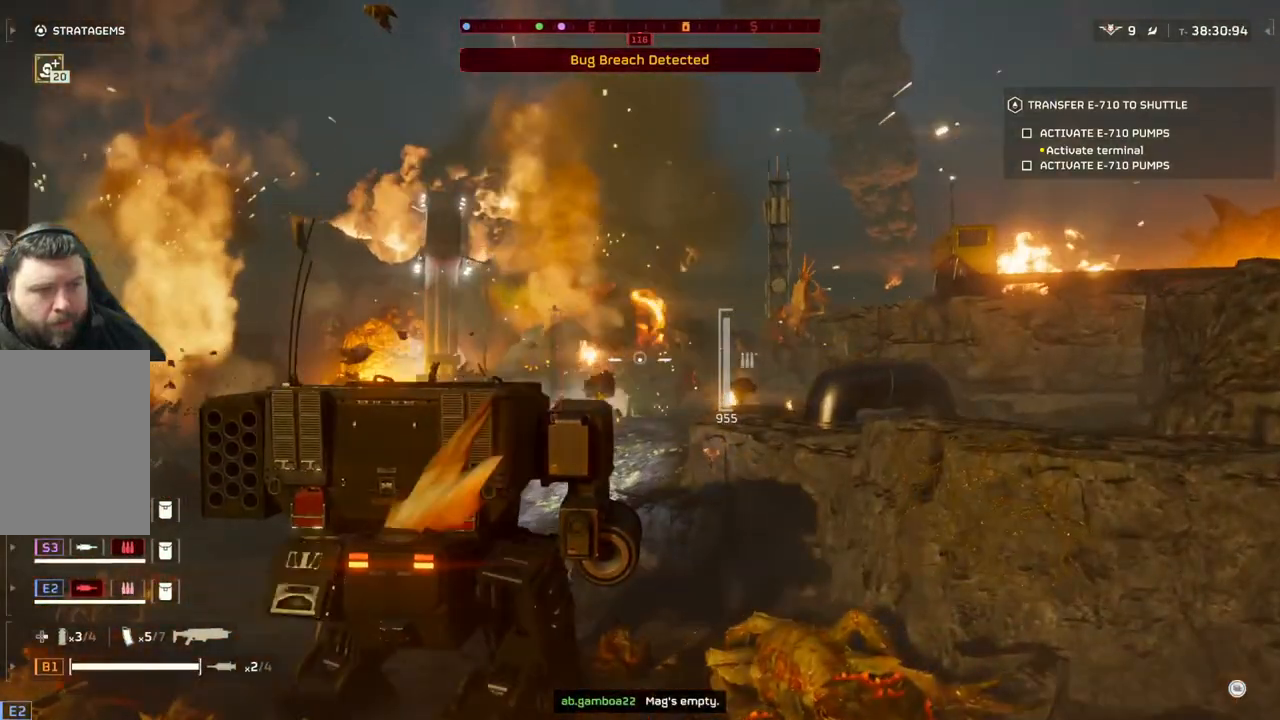
{"buttons": [], "left_stick": "down-left", "events": [[317, "left_stick", "left"], [433, "left_stick", "down-left"]]}
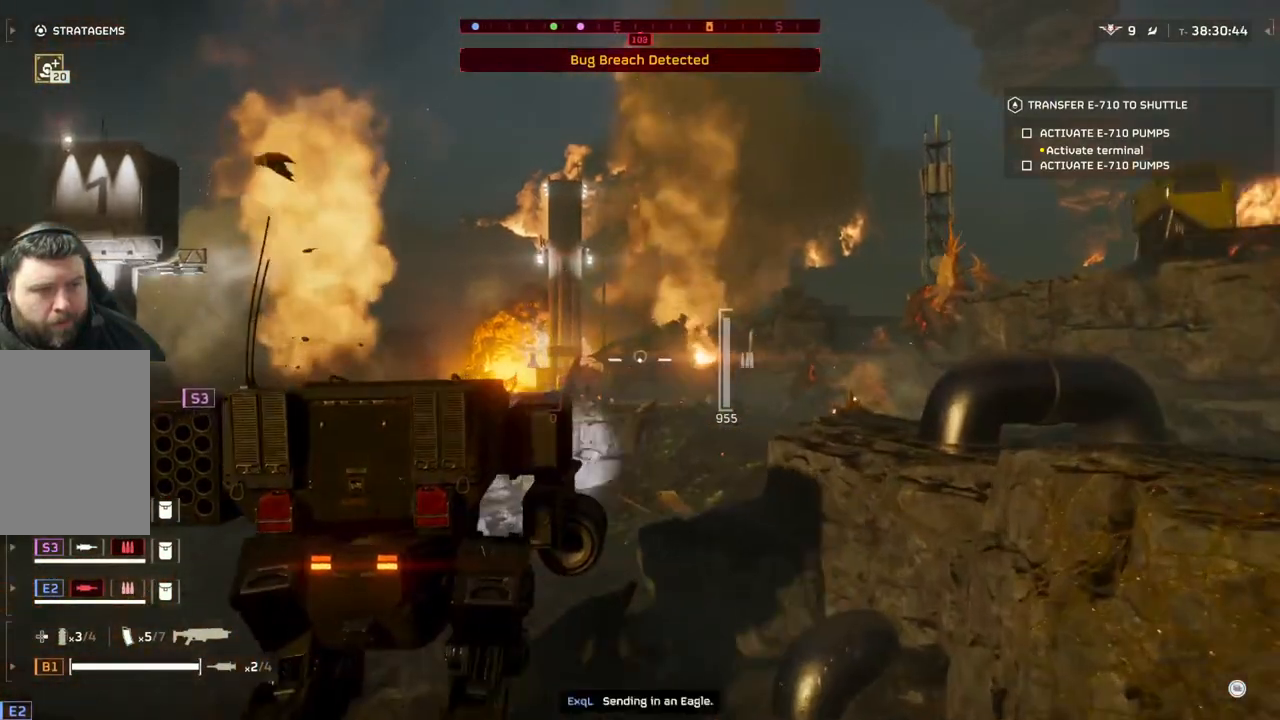
{"buttons": [], "left_stick": "left", "events": [[167, "left_stick", "left"]]}
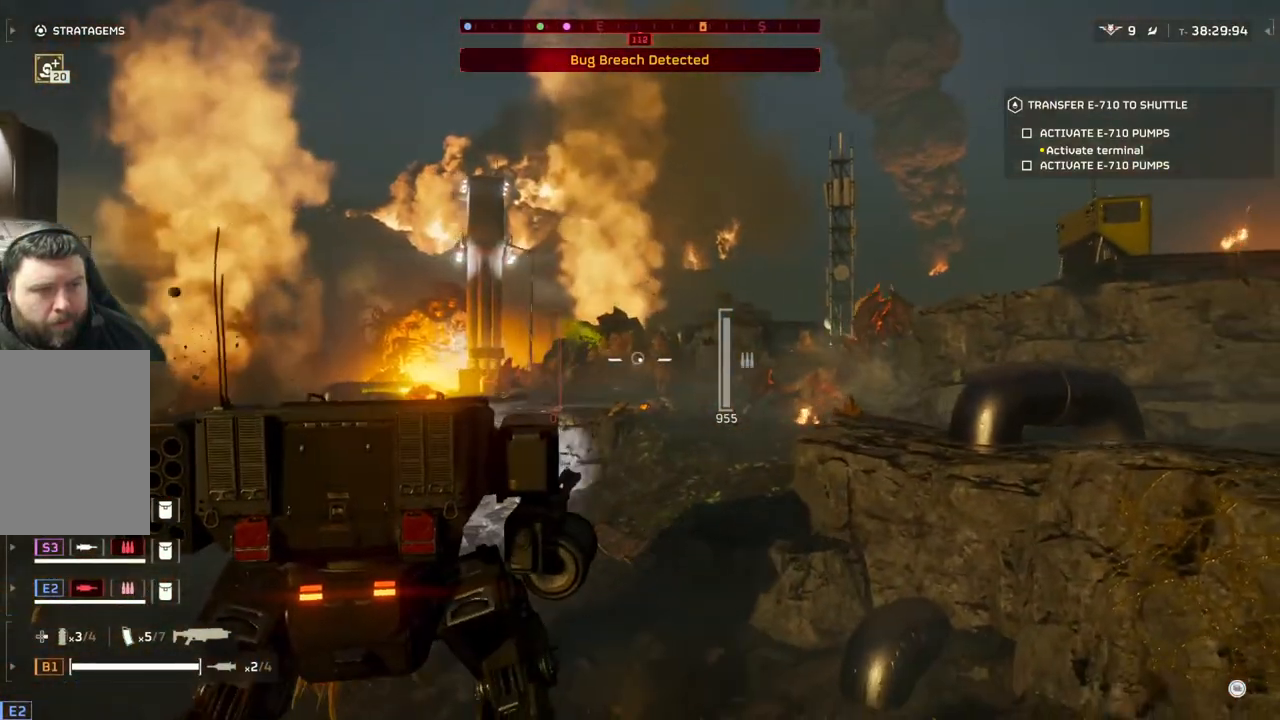
{"buttons": [], "left_stick": "up-right", "events": [[383, "left_stick", "center"], [483, "left_stick", "up-right"]]}
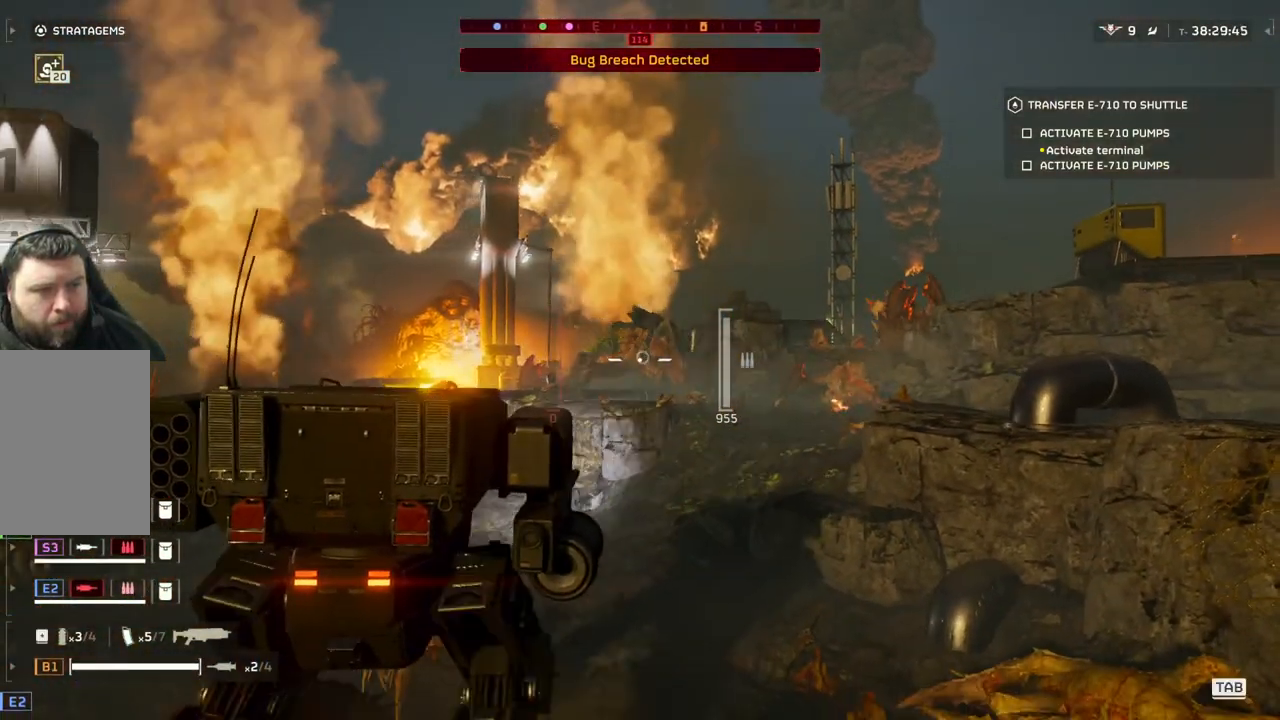
{"buttons": [], "left_stick": "left", "events": [[167, "left_stick", "center"], [250, "left_stick", "left"]]}
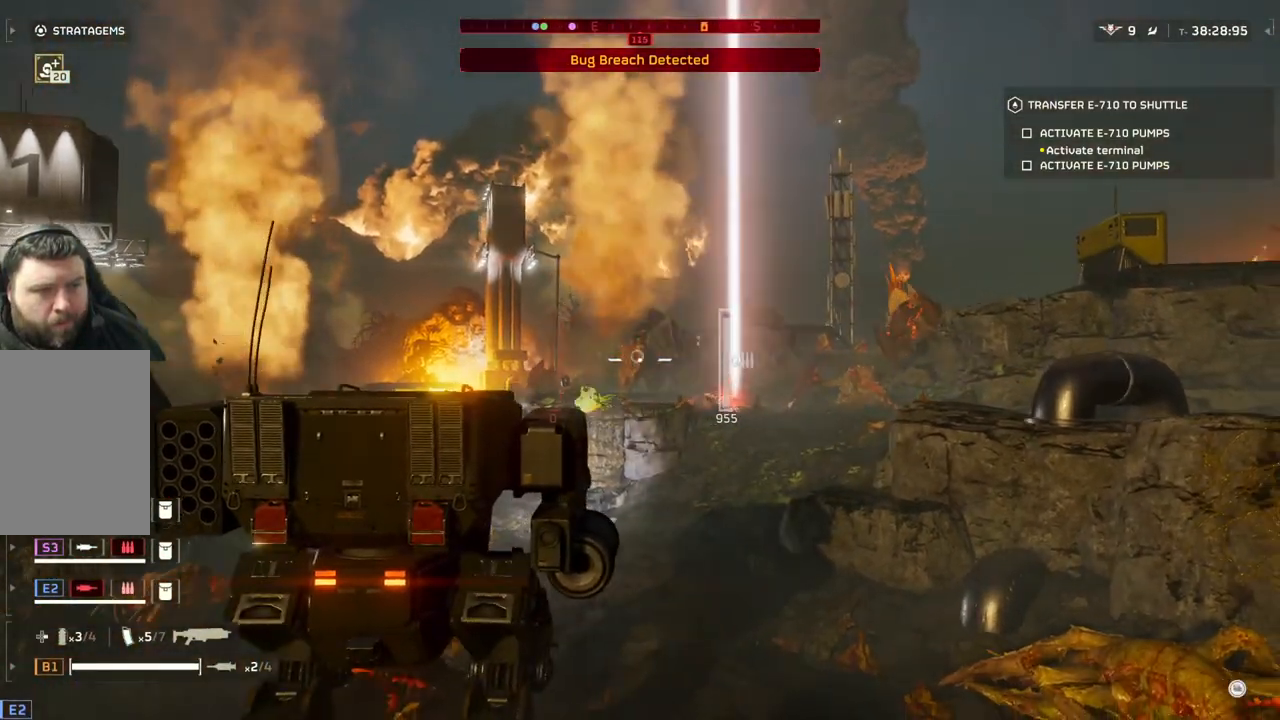
{"buttons": [], "left_stick": "left", "events": []}
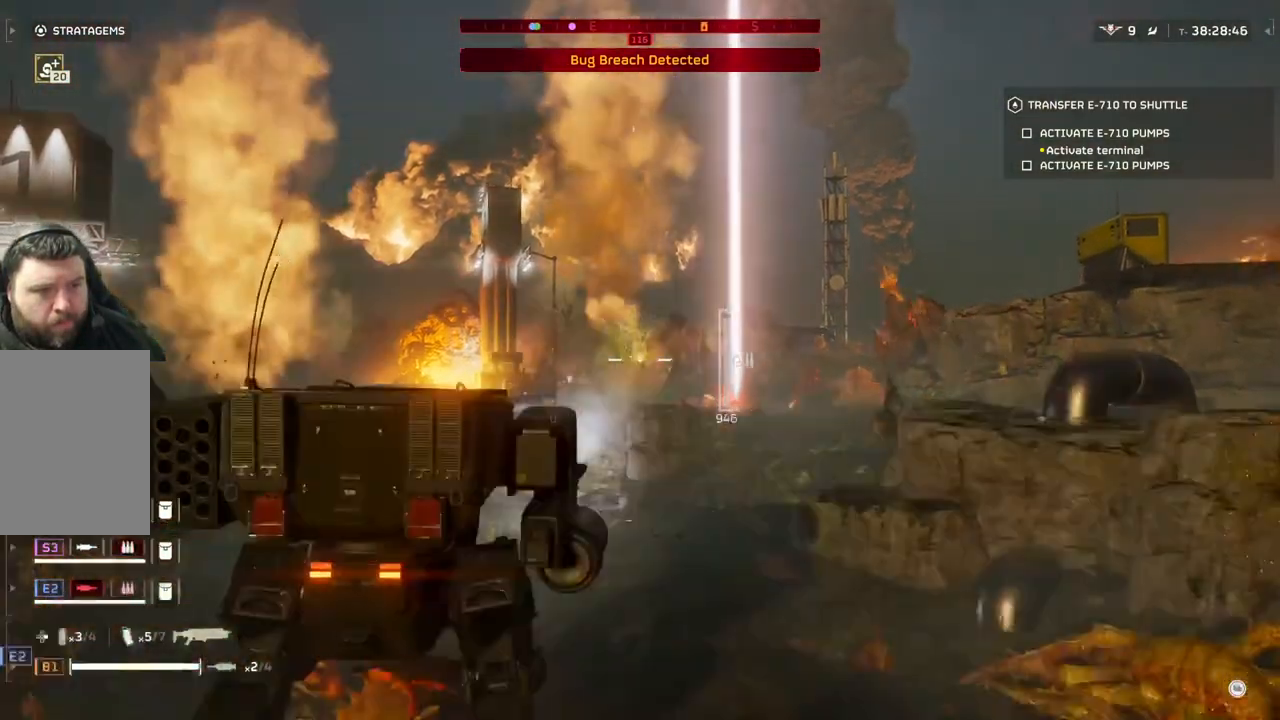
{"buttons": [], "left_stick": "down-right", "events": [[83, "left_stick", "up-left"], [200, "left_stick", "right"], [300, "left_stick", "down-right"]]}
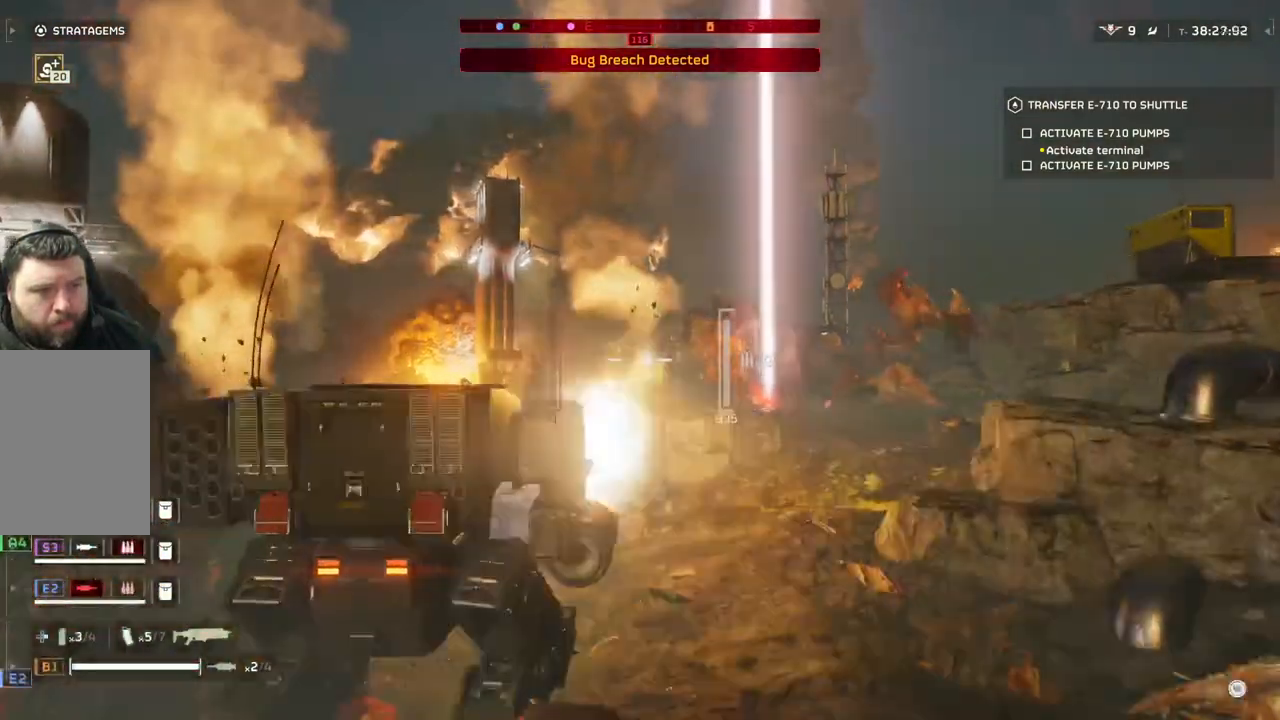
{"buttons": [], "left_stick": "down-right", "events": []}
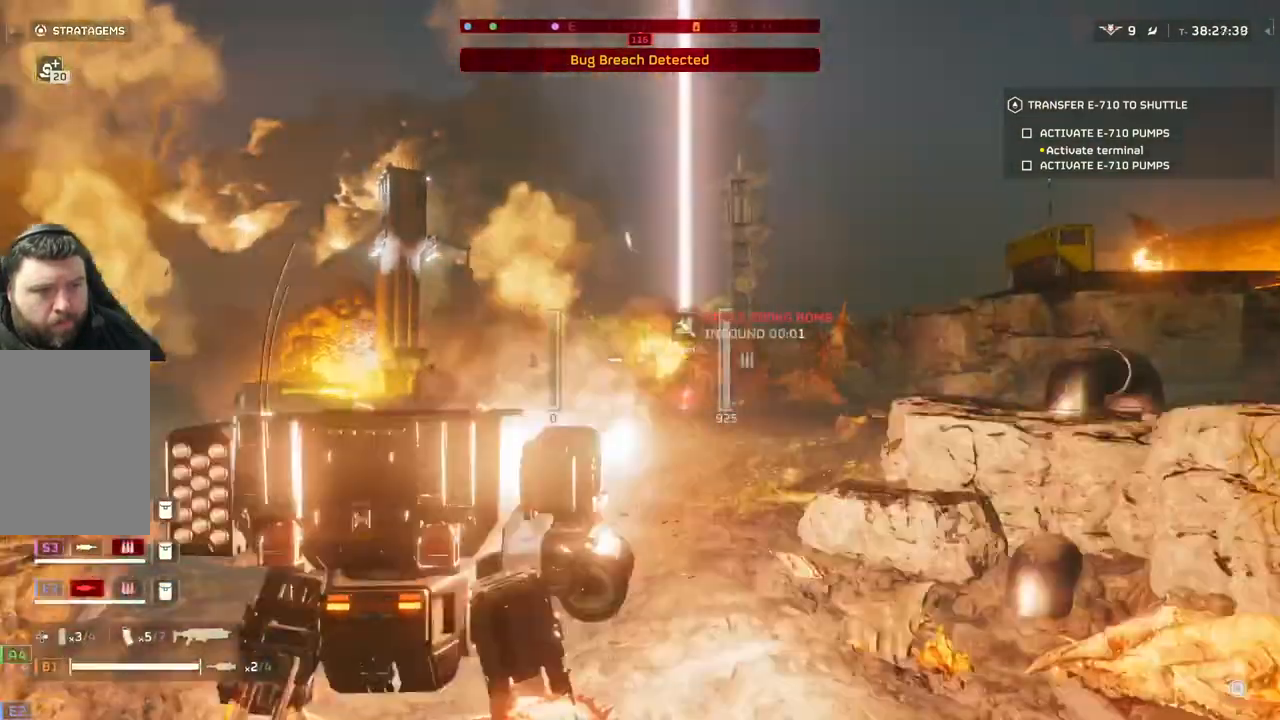
{"buttons": [], "left_stick": "down-right", "events": []}
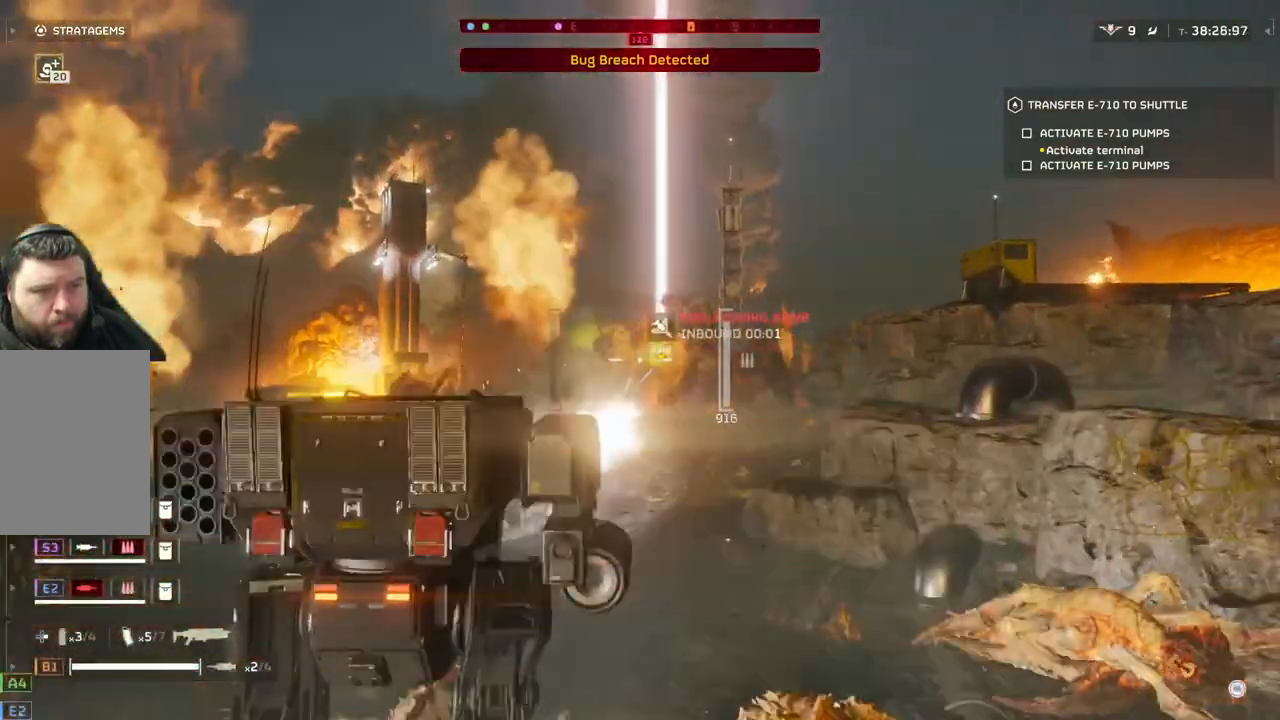
{"buttons": [], "left_stick": "down-right", "events": []}
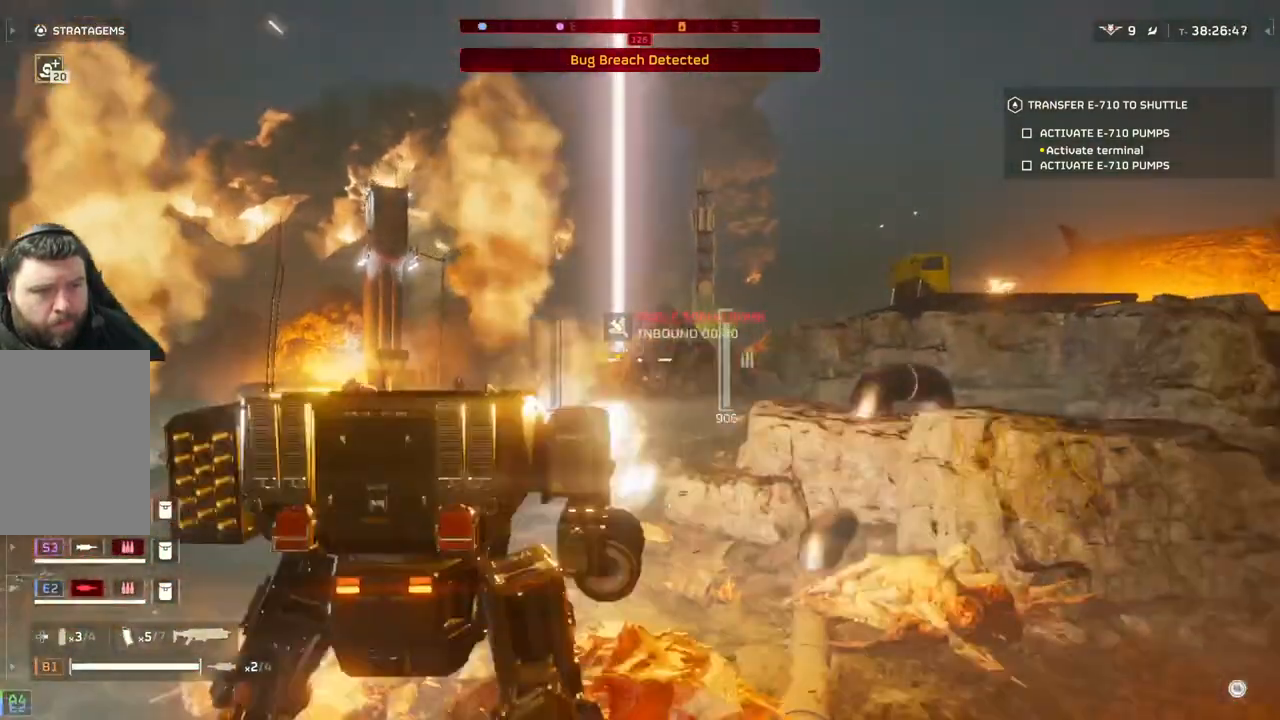
{"buttons": [], "left_stick": "down-right", "events": []}
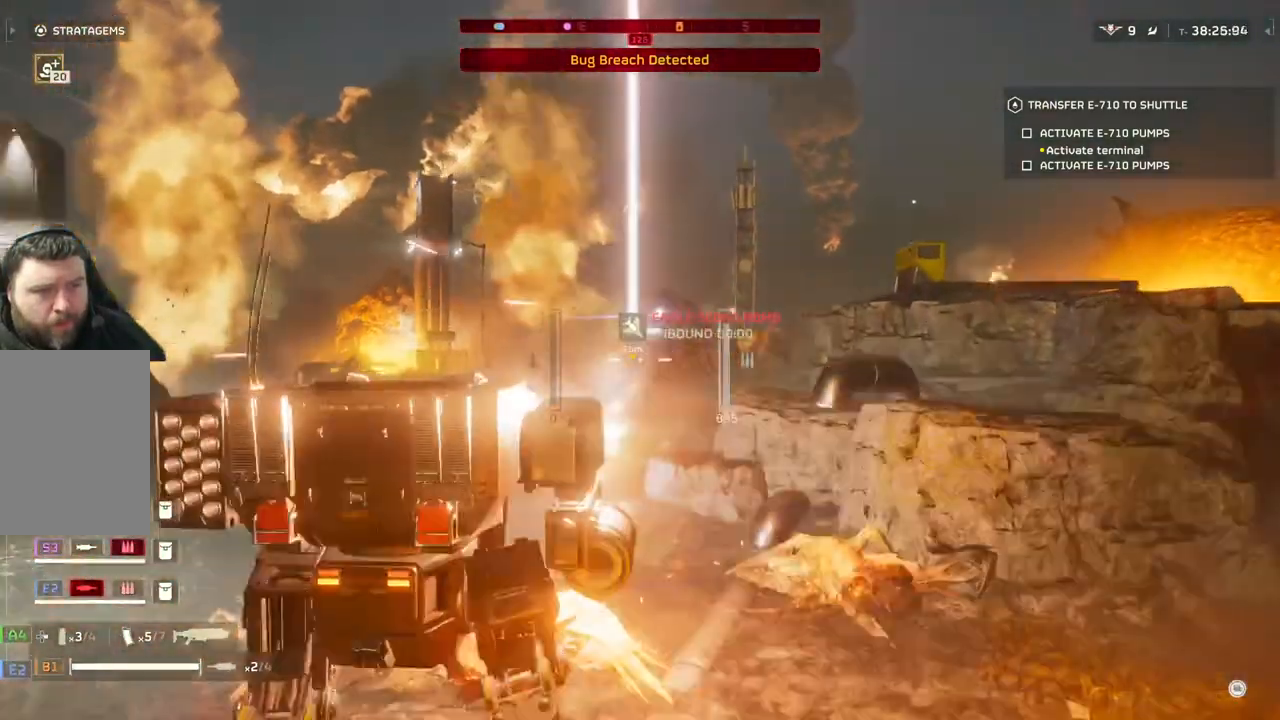
{"buttons": [], "left_stick": "right", "events": [[450, "left_stick", "right"]]}
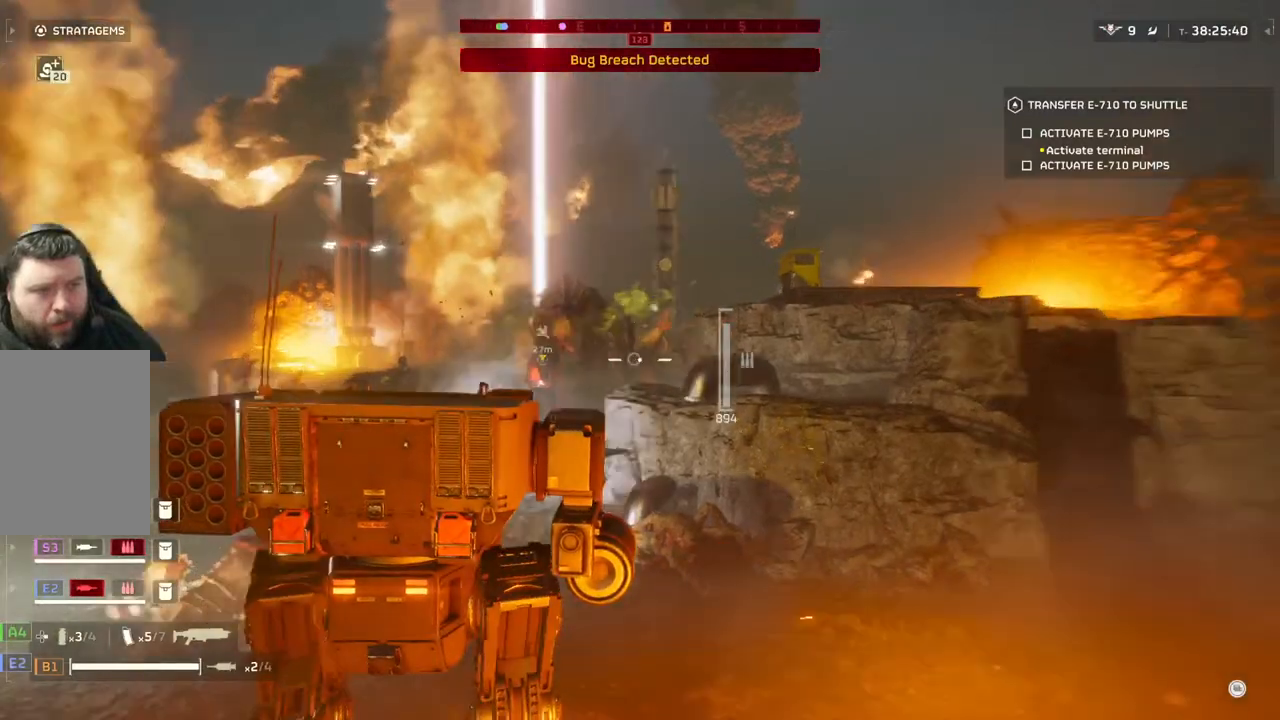
{"buttons": [], "left_stick": "up-right", "events": [[183, "left_stick", "up-right"]]}
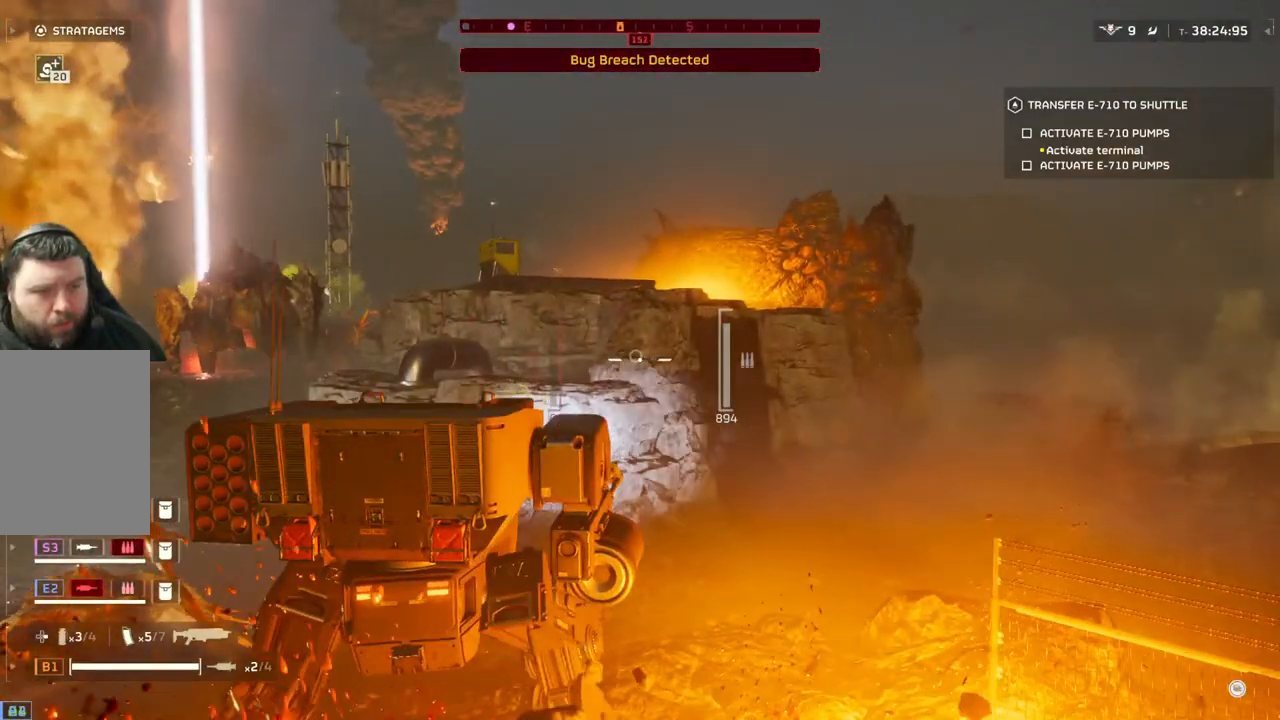
{"buttons": [], "left_stick": "up-right", "events": []}
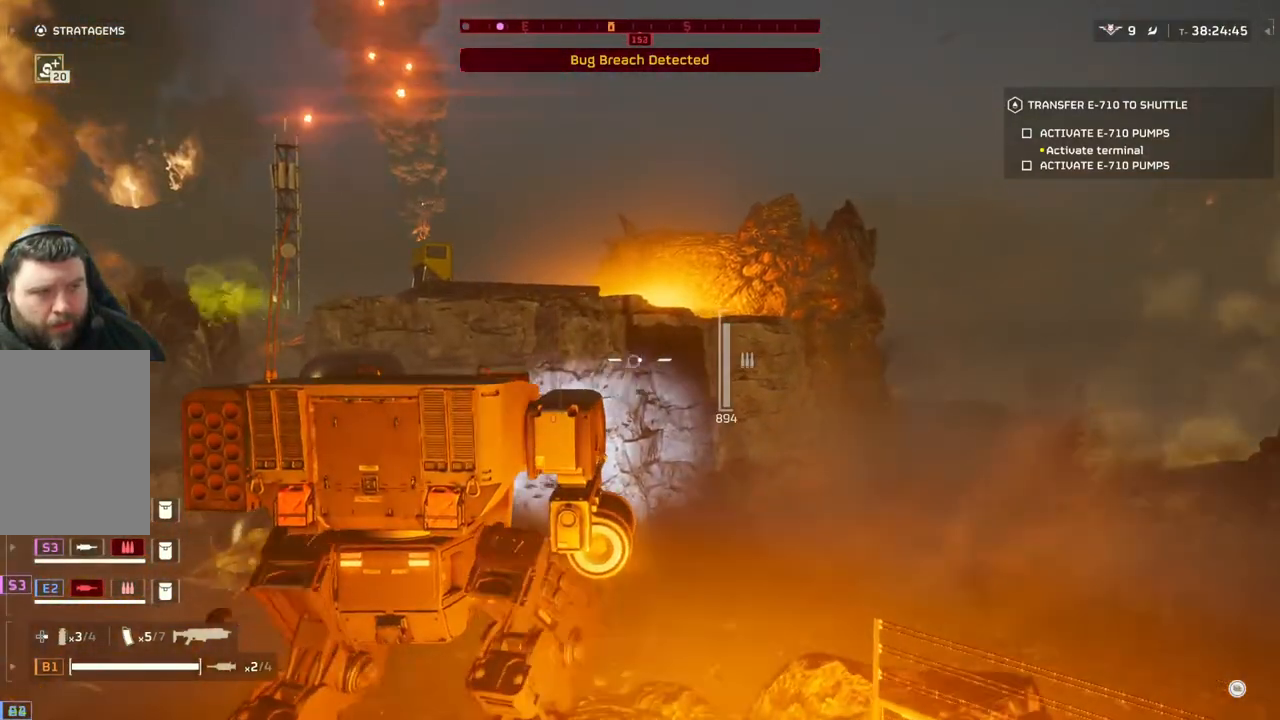
{"buttons": [], "left_stick": "right", "events": [[217, "left_stick", "right"]]}
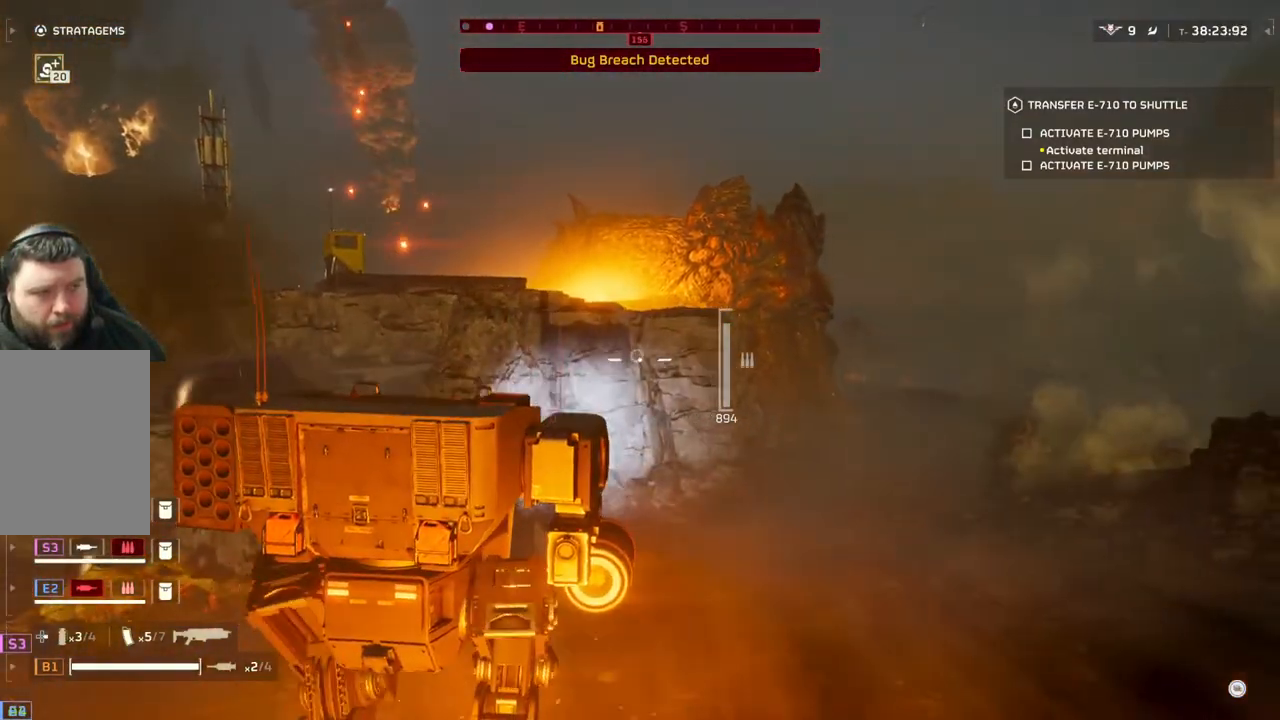
{"buttons": [], "left_stick": "right", "events": []}
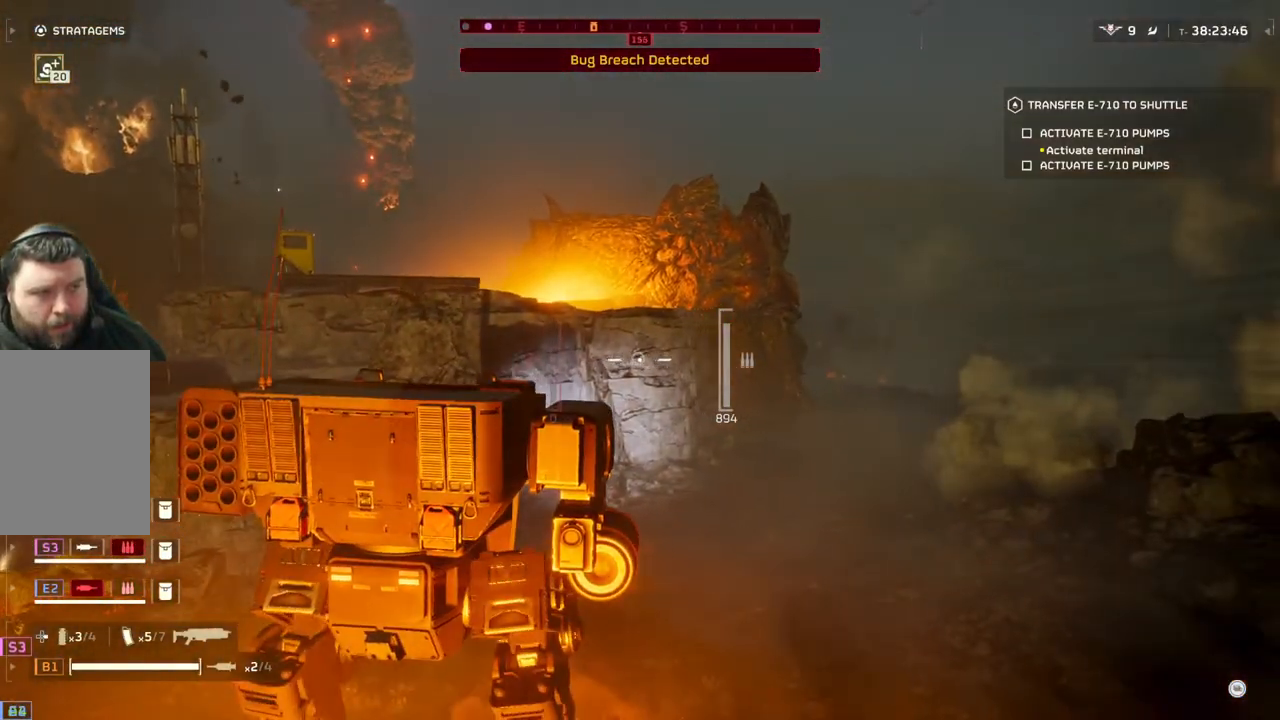
{"buttons": [], "left_stick": "right", "events": []}
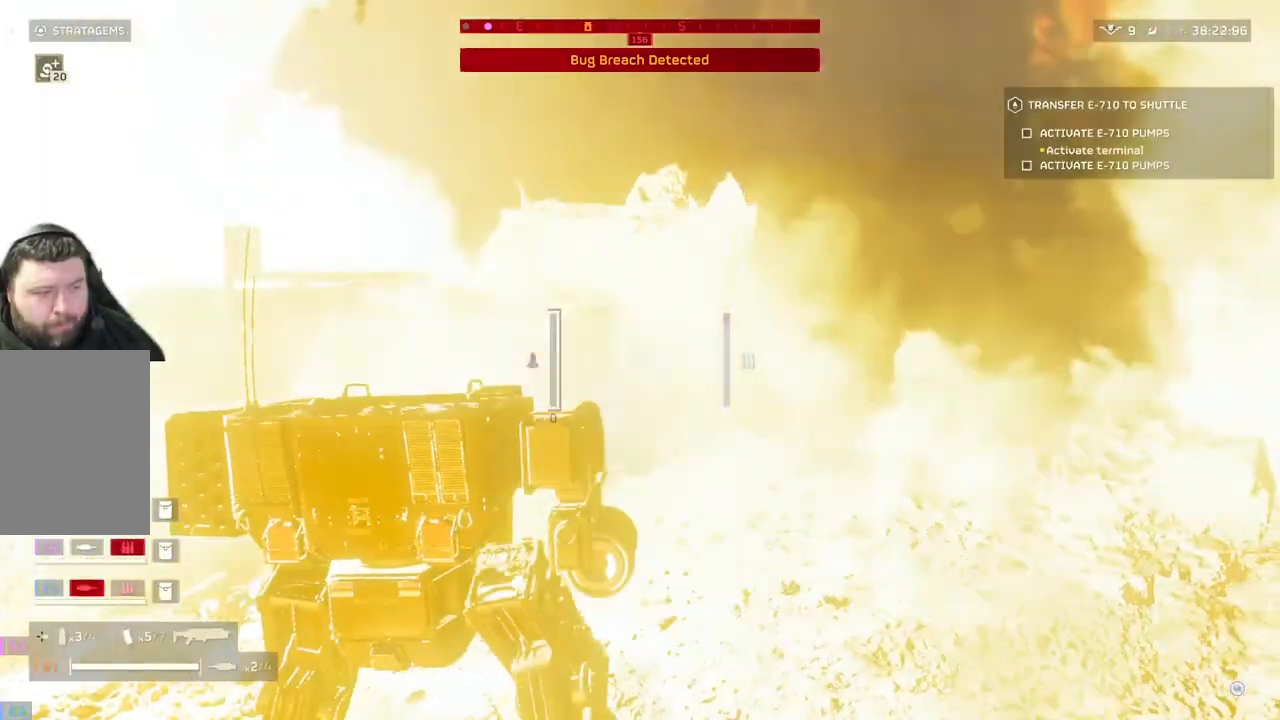
{"buttons": [], "left_stick": "right", "events": []}
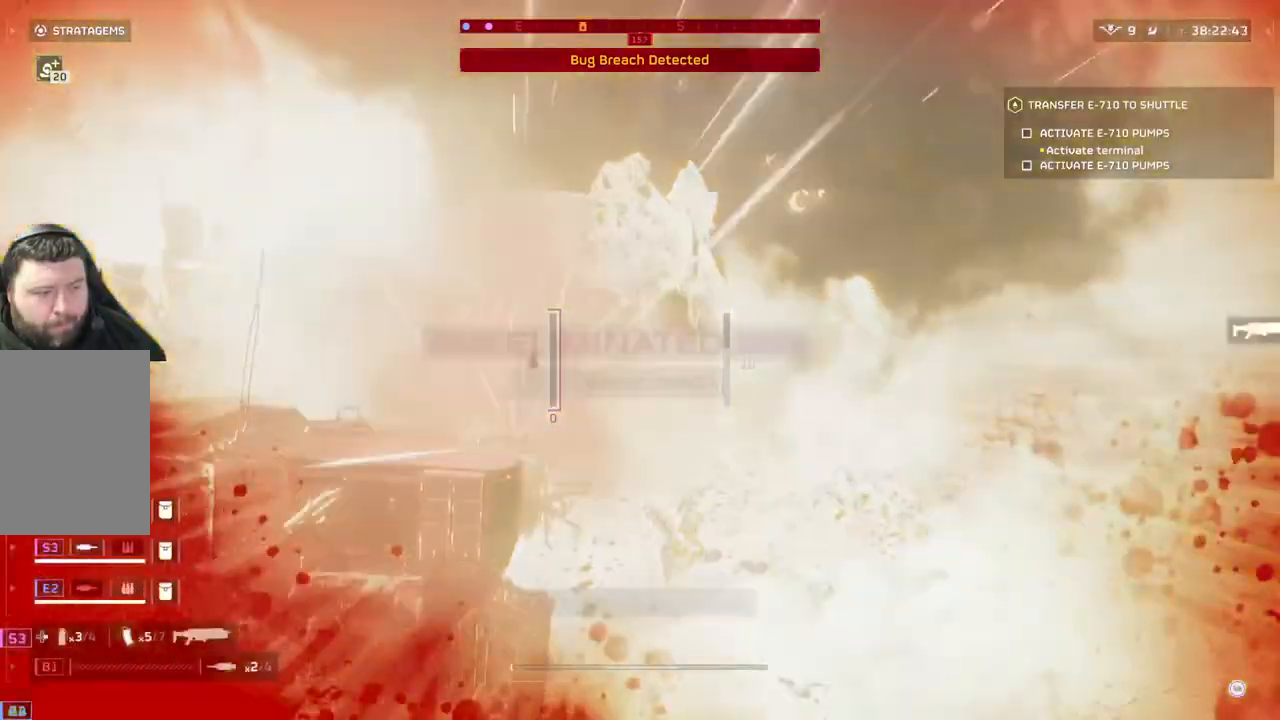
{"buttons": [], "left_stick": "right", "events": []}
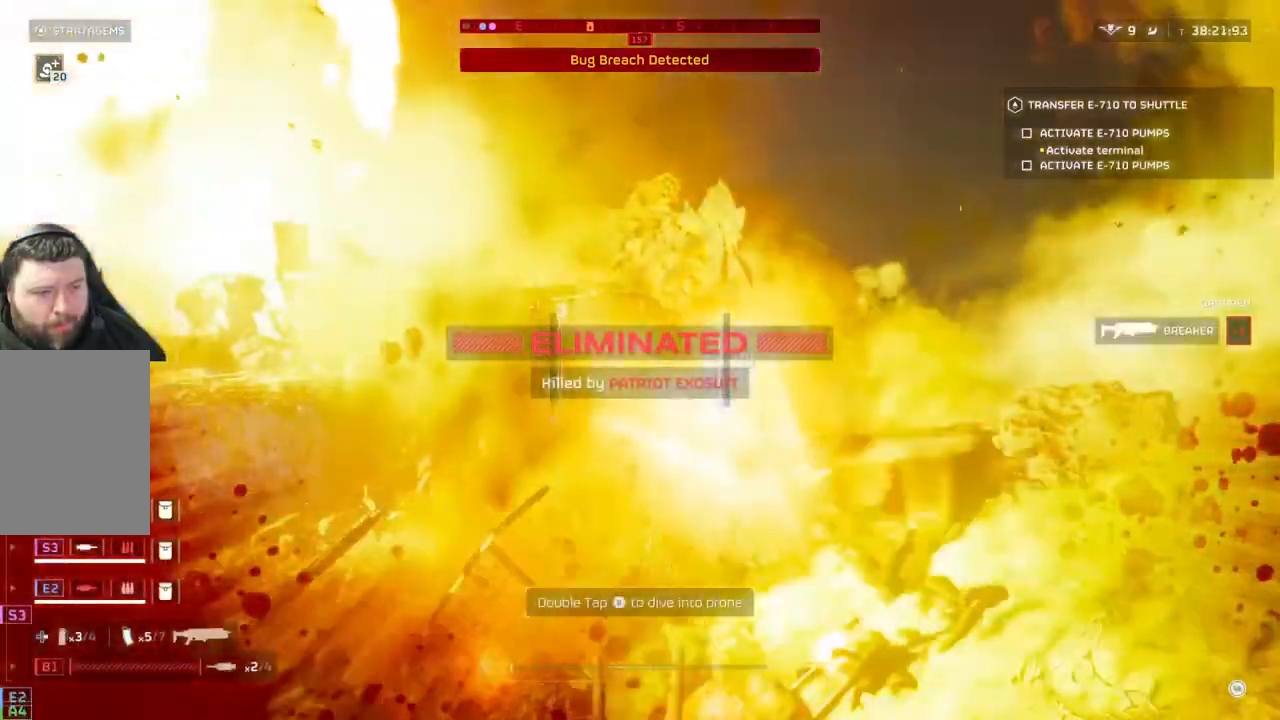
{"buttons": [], "left_stick": "center", "events": [[433, "left_stick", "center"]]}